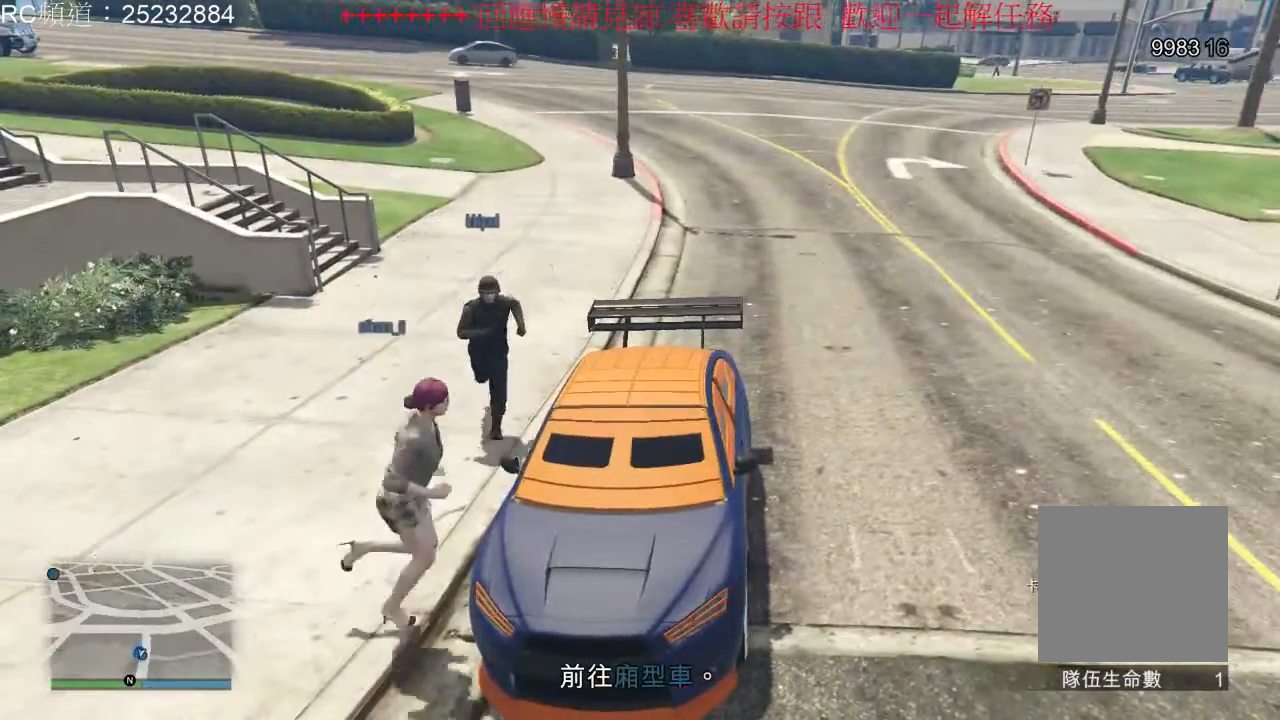
Gameplay with a controller (Xbox layout); each line is a JSON object with the inputs held at the frame after it. "events" lists button and stick changes between this image and that frame as [ms after this image, input, new state], when the widget could be followed in between. Not read: L3 R3.
{"buttons": [], "left_stick": "center", "right_stick": "center", "events": []}
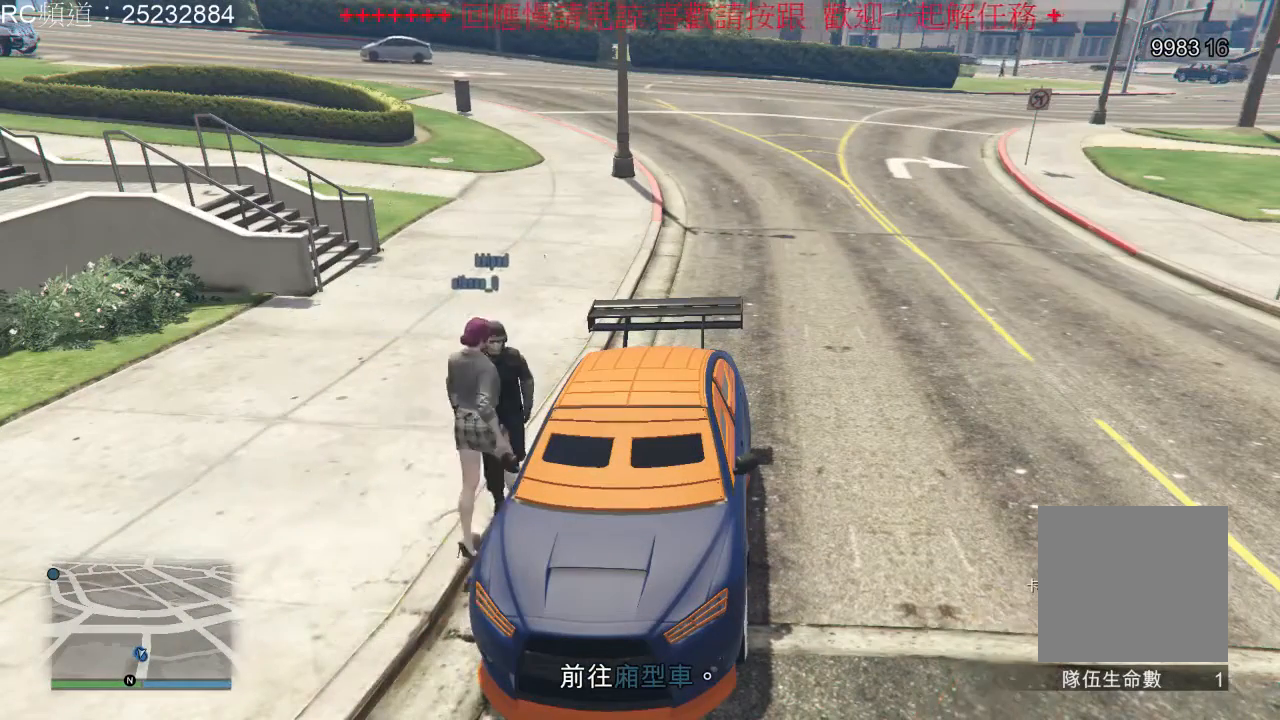
{"buttons": [], "left_stick": "center", "right_stick": "center", "events": []}
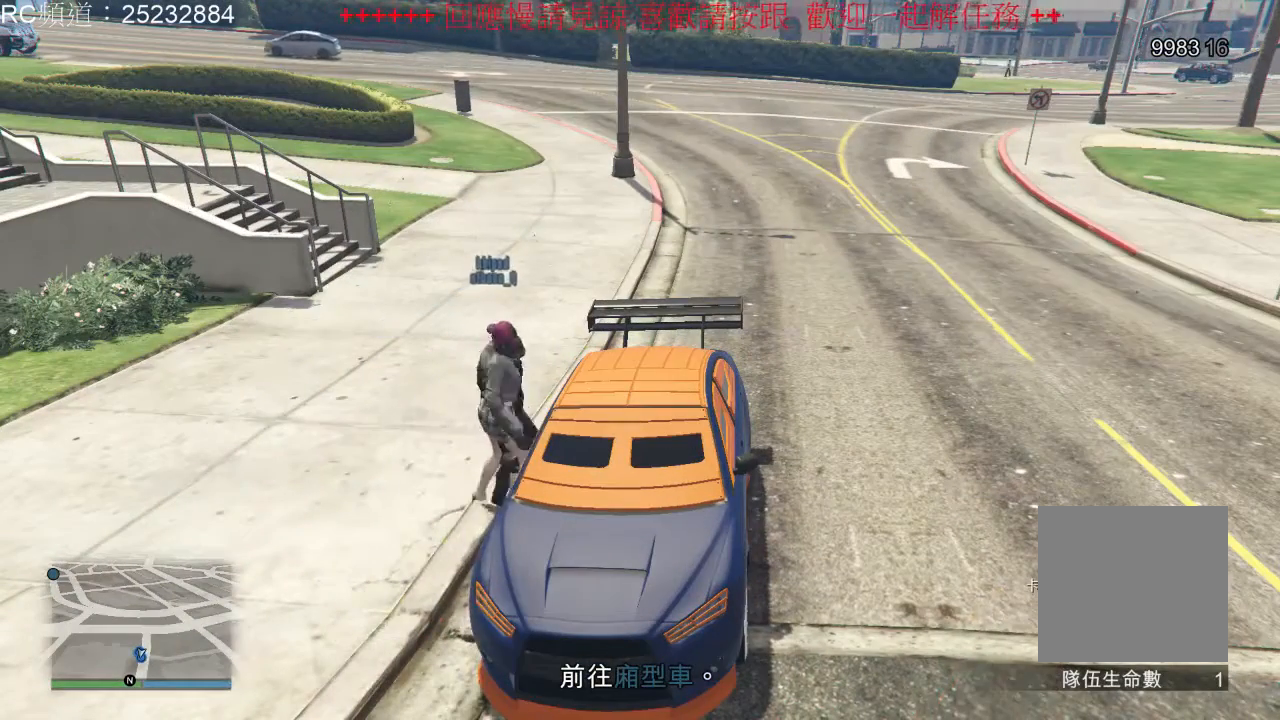
{"buttons": [], "left_stick": "center", "right_stick": "center", "events": []}
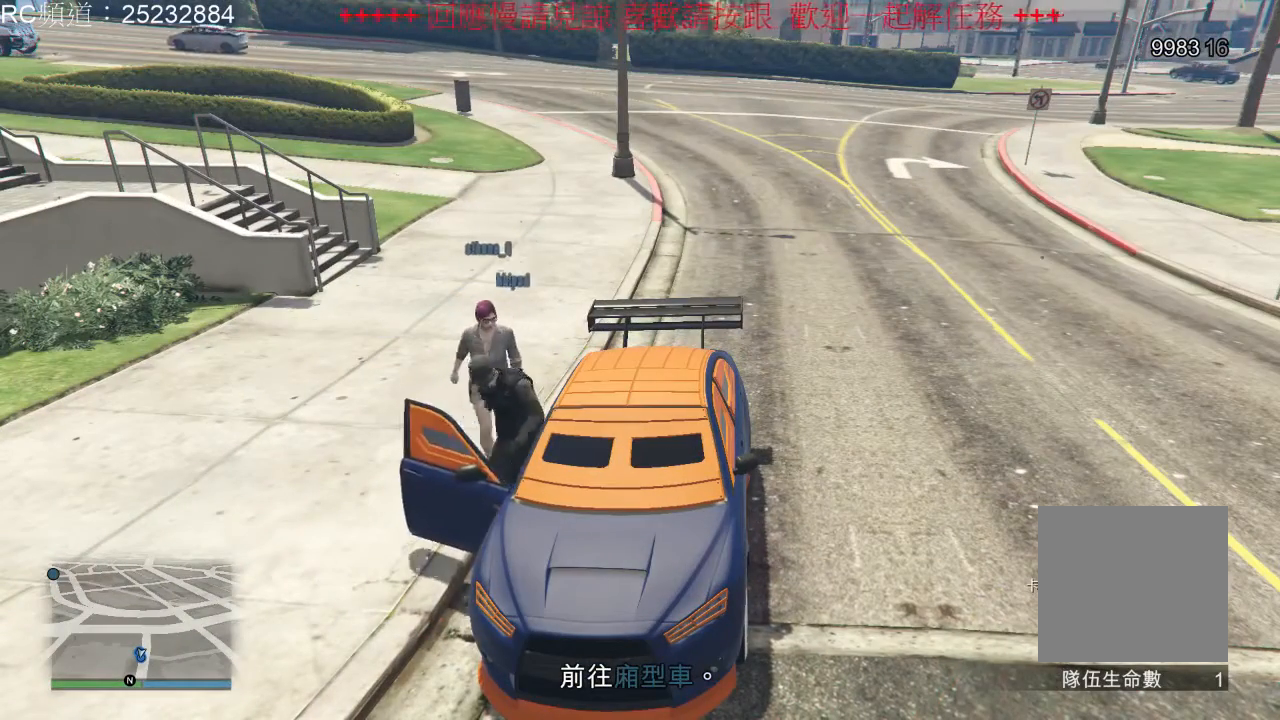
{"buttons": [], "left_stick": "center", "right_stick": "center", "events": []}
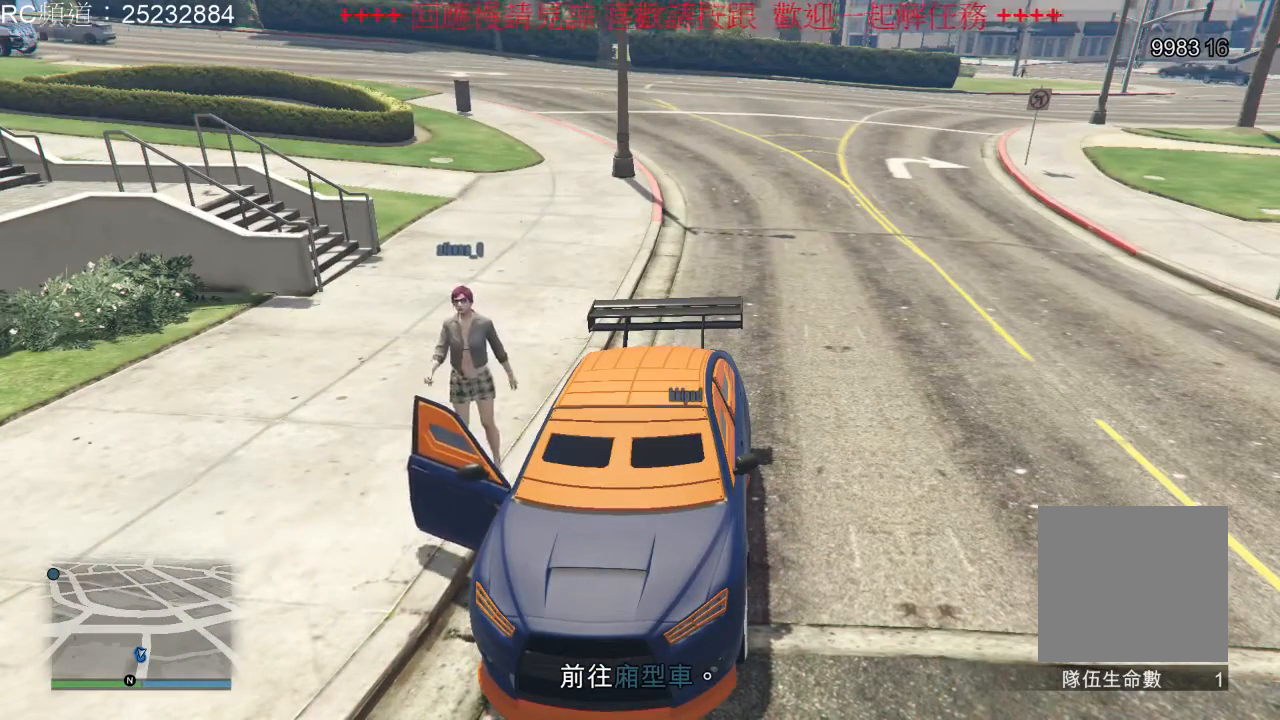
{"buttons": [], "left_stick": "center", "right_stick": "center", "events": []}
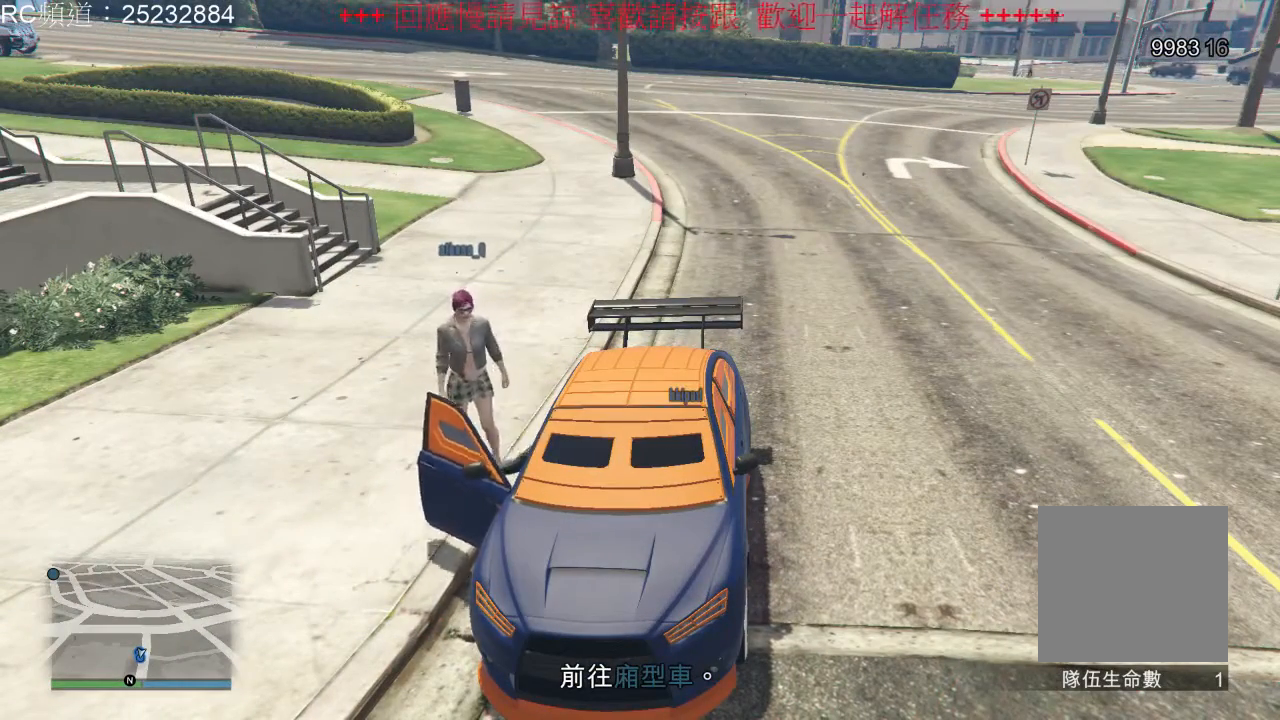
{"buttons": [], "left_stick": "center", "right_stick": "center", "events": []}
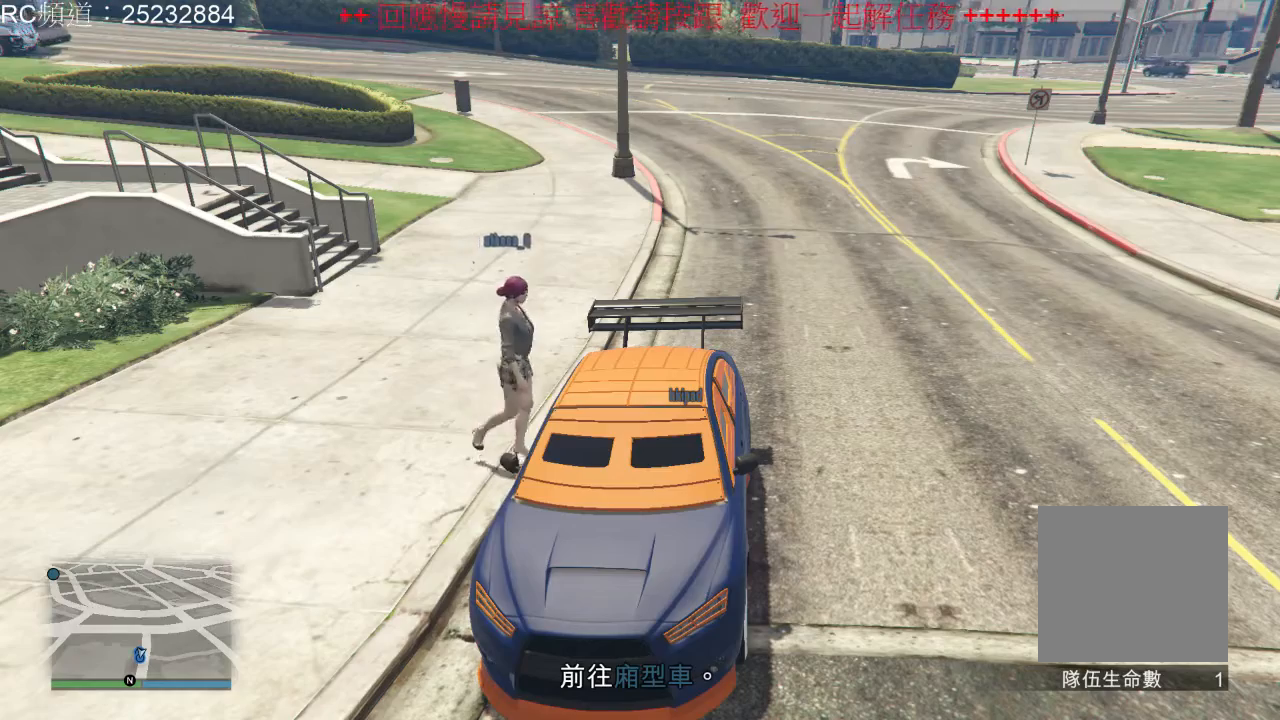
{"buttons": [], "left_stick": "center", "right_stick": "center", "events": []}
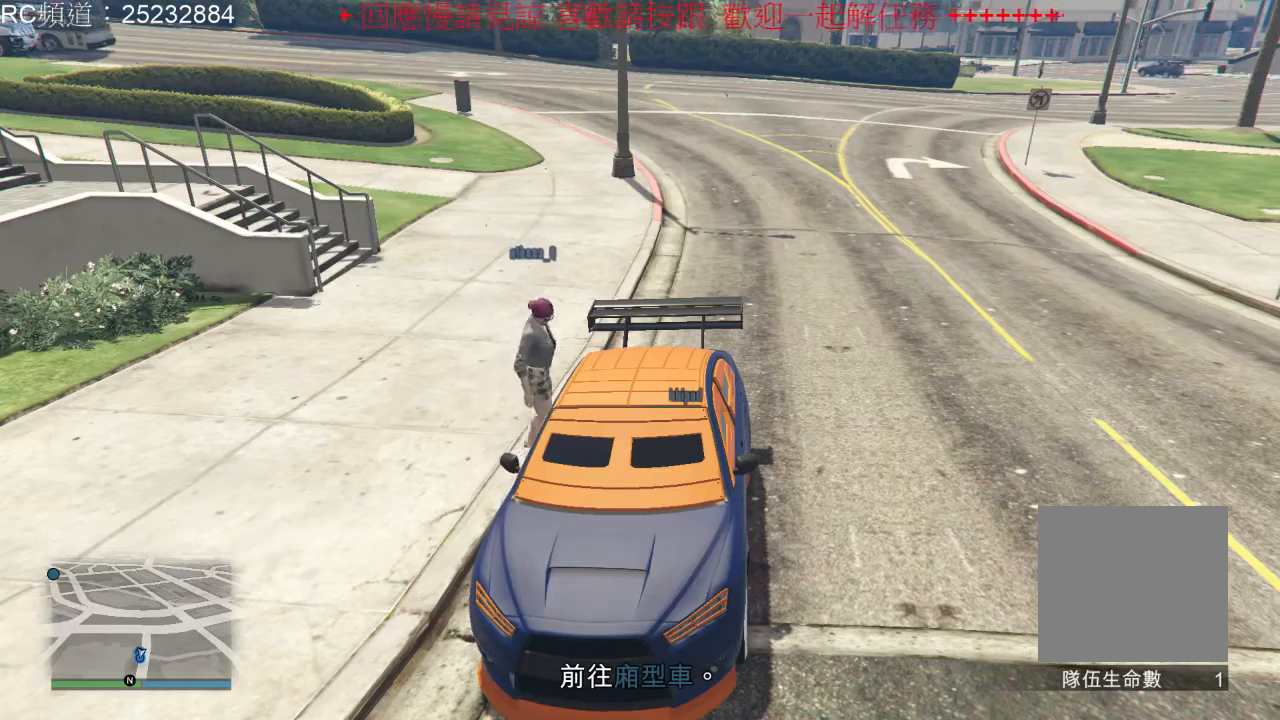
{"buttons": [], "left_stick": "center", "right_stick": "center", "events": []}
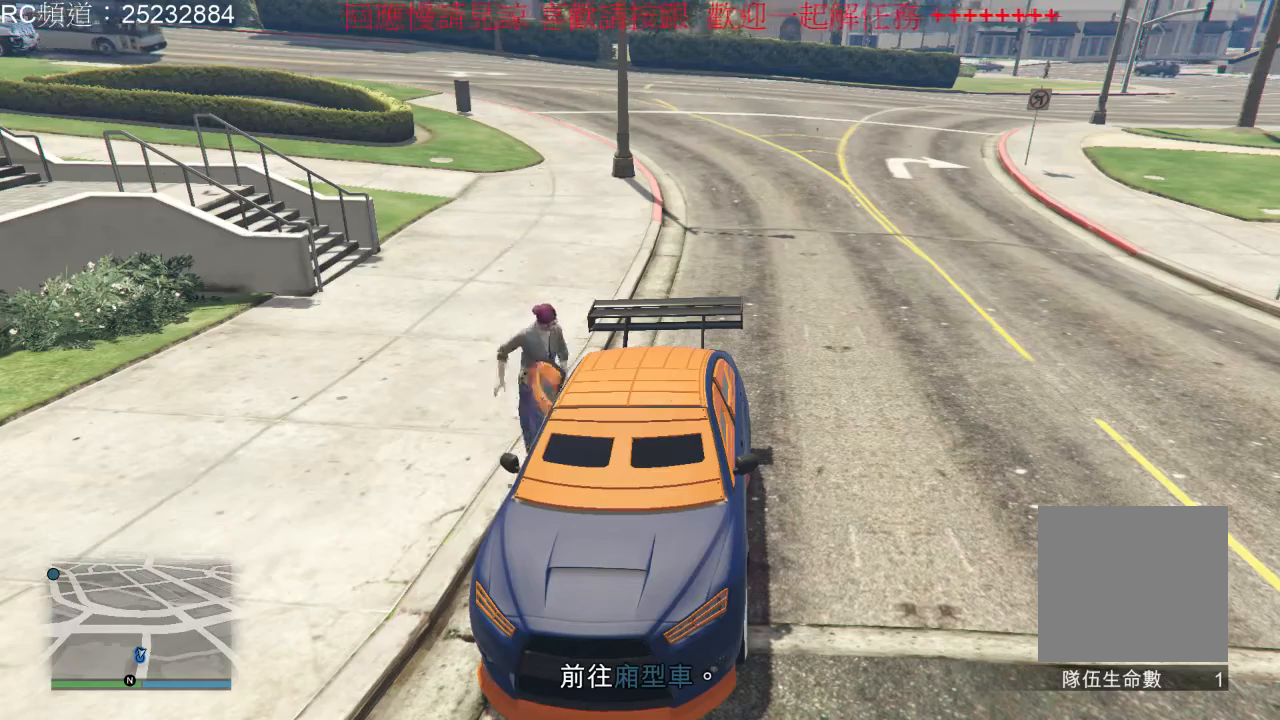
{"buttons": [], "left_stick": "center", "right_stick": "center", "events": []}
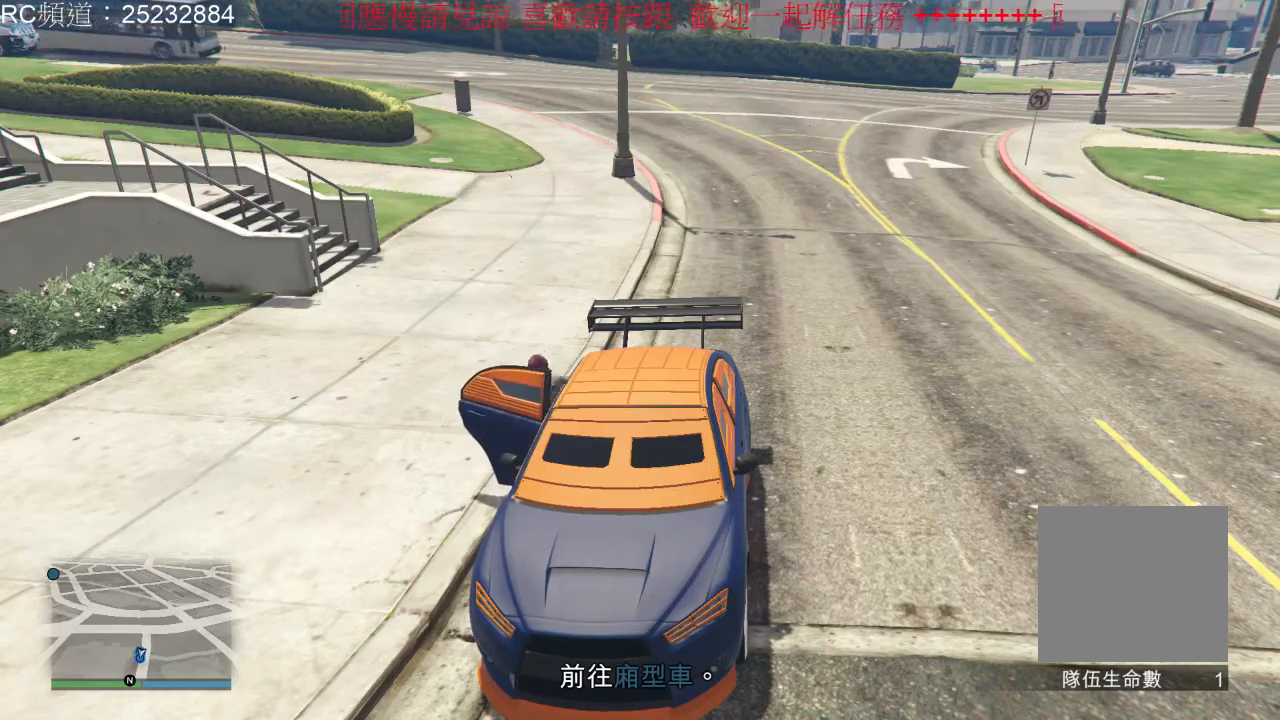
{"buttons": ["L2"], "left_stick": "center", "right_stick": "center", "events": [[500, "L2", "down"]]}
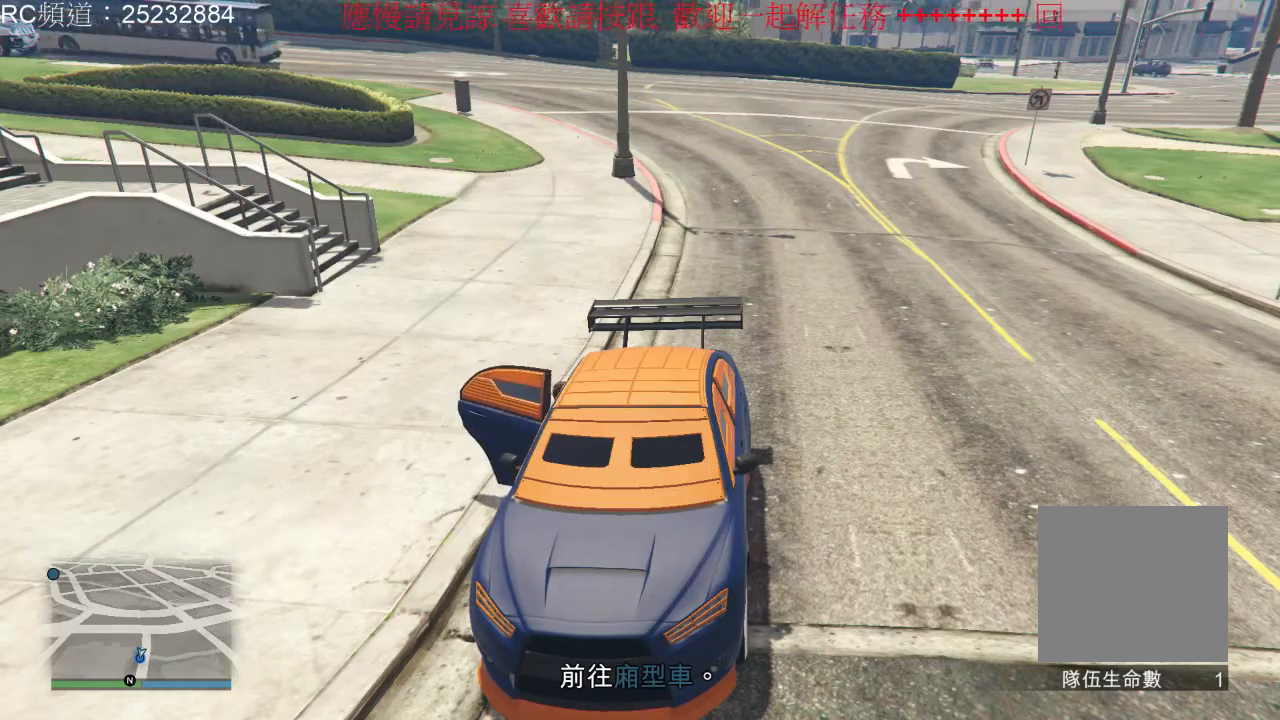
{"buttons": [], "left_stick": "center", "right_stick": "center", "events": [[467, "L2", "up"]]}
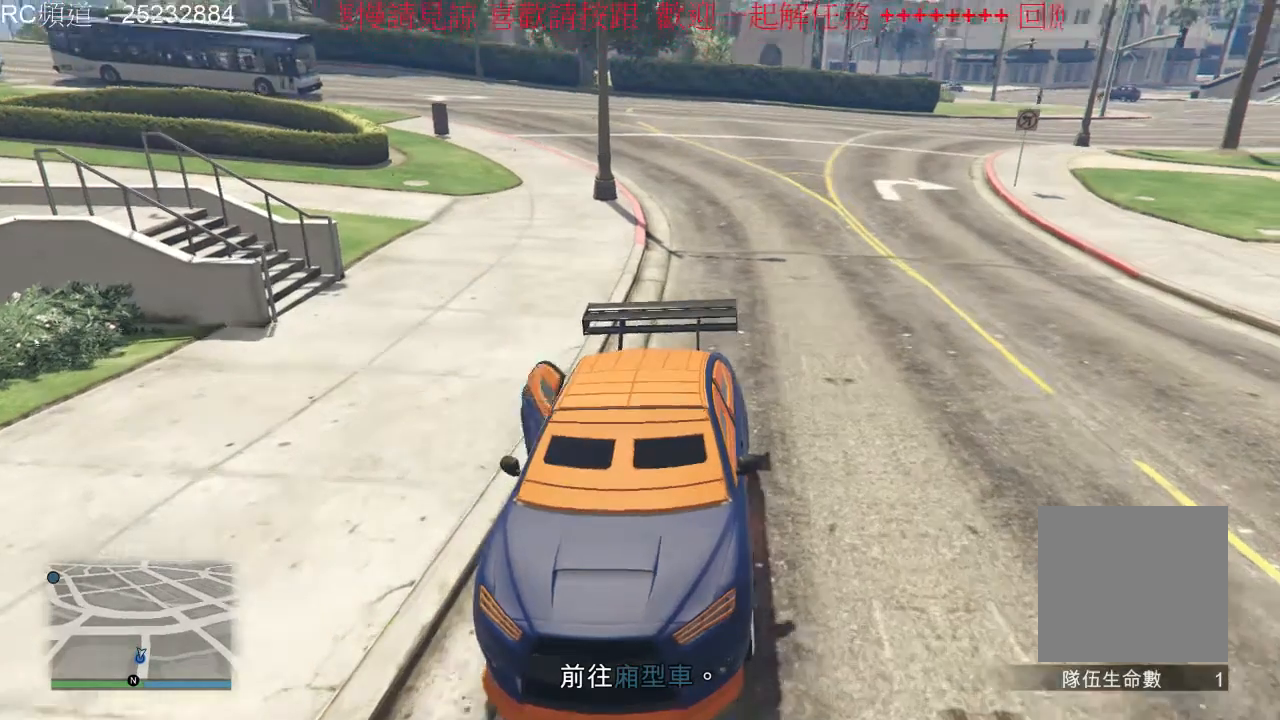
{"buttons": [], "left_stick": "center", "right_stick": "left", "events": [[433, "right_stick", "left"]]}
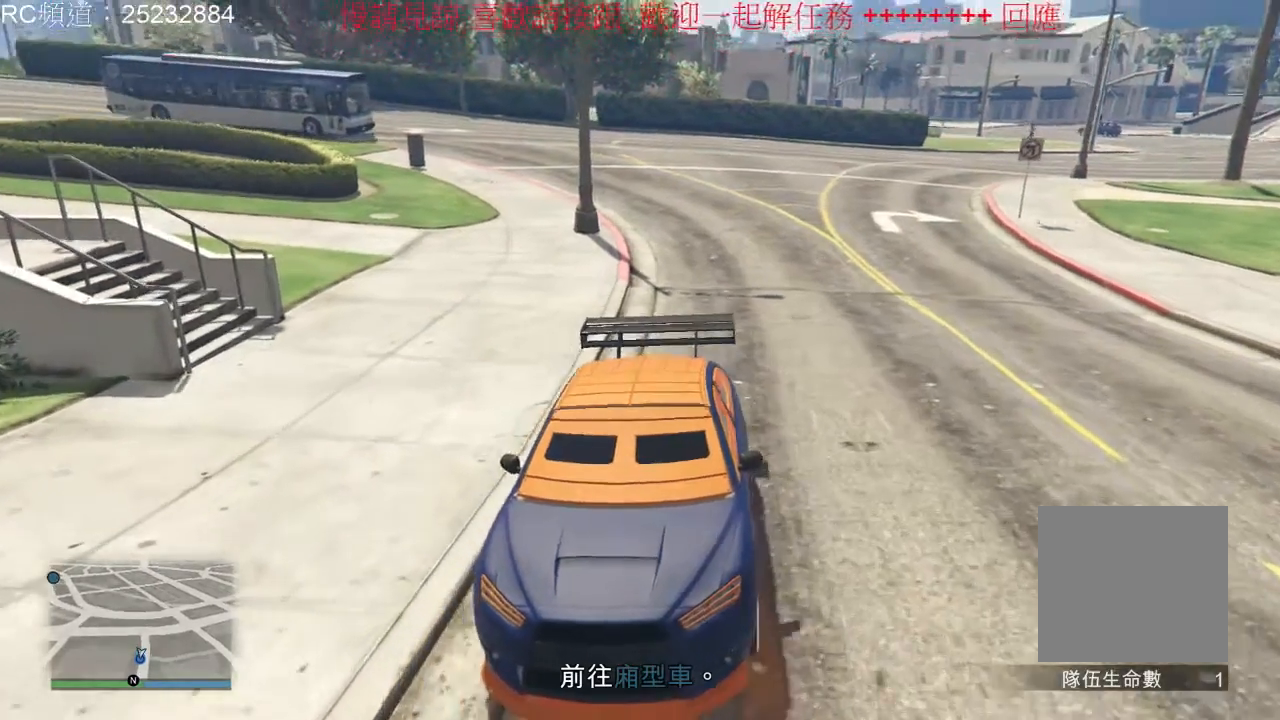
{"buttons": [], "left_stick": "center", "right_stick": "left", "events": []}
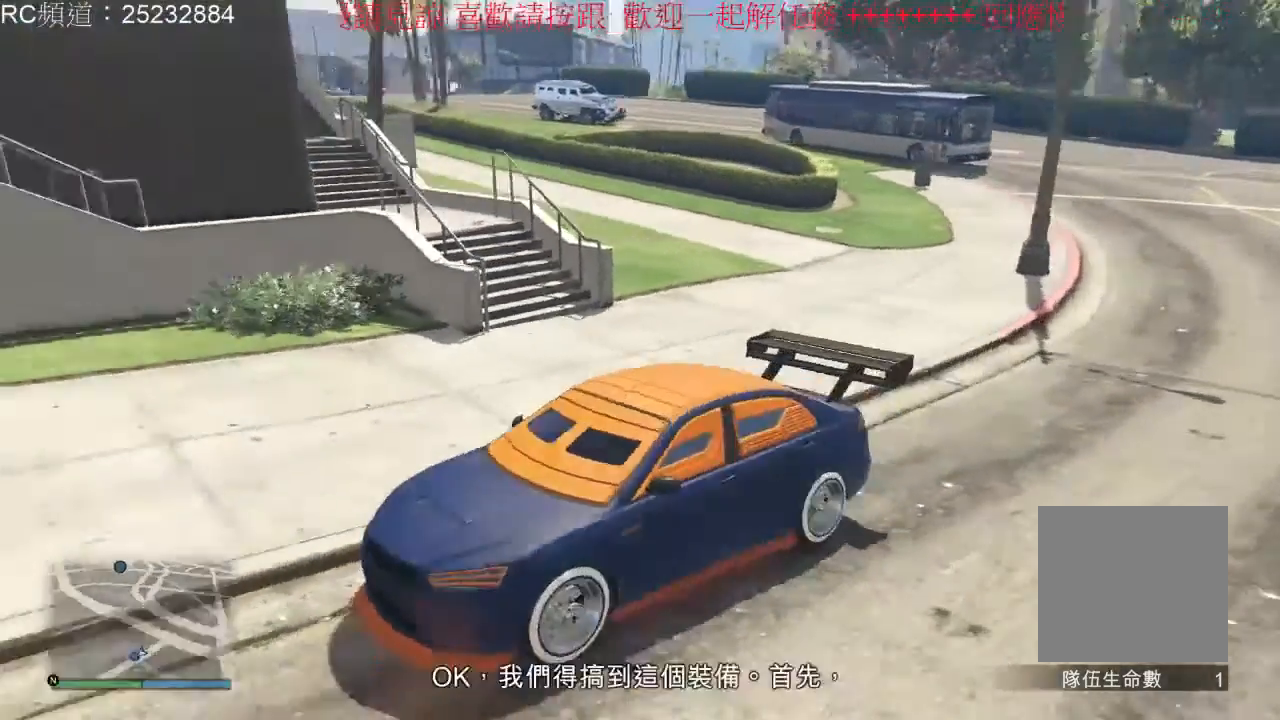
{"buttons": [], "left_stick": "center", "right_stick": "left", "events": []}
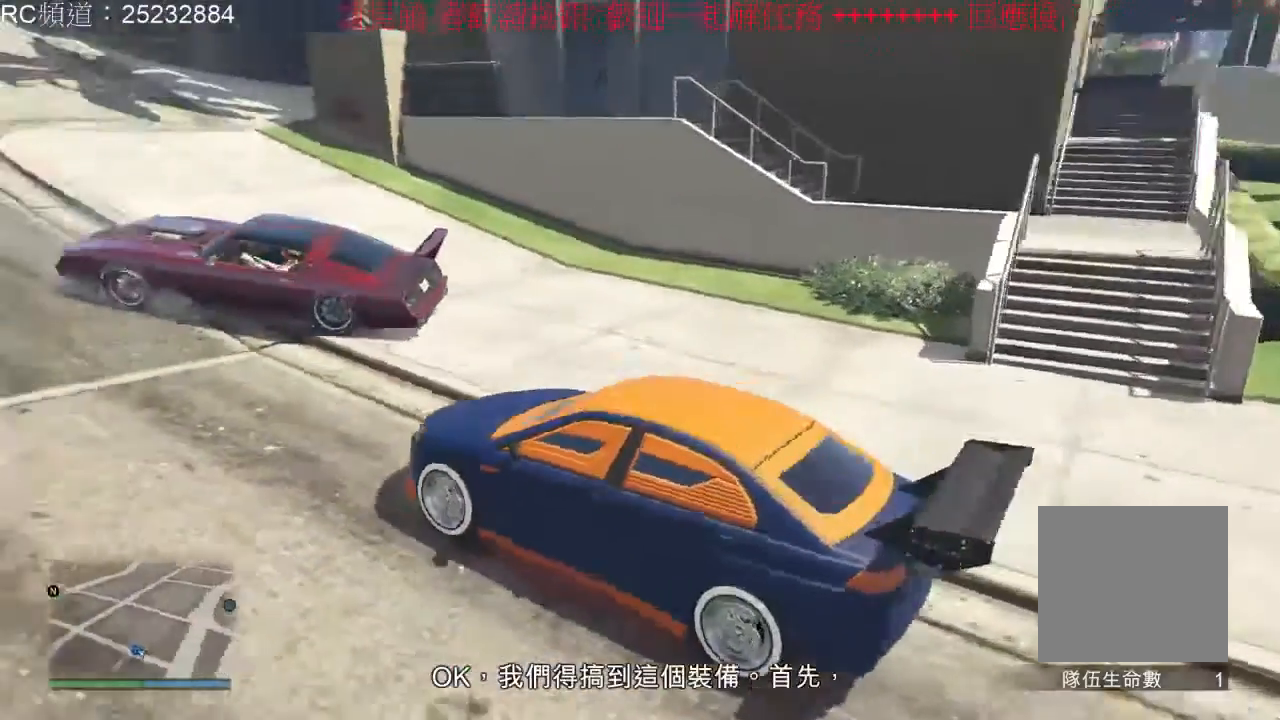
{"buttons": ["L2"], "left_stick": "center", "right_stick": "center", "events": [[133, "L2", "down"], [200, "right_stick", "center"]]}
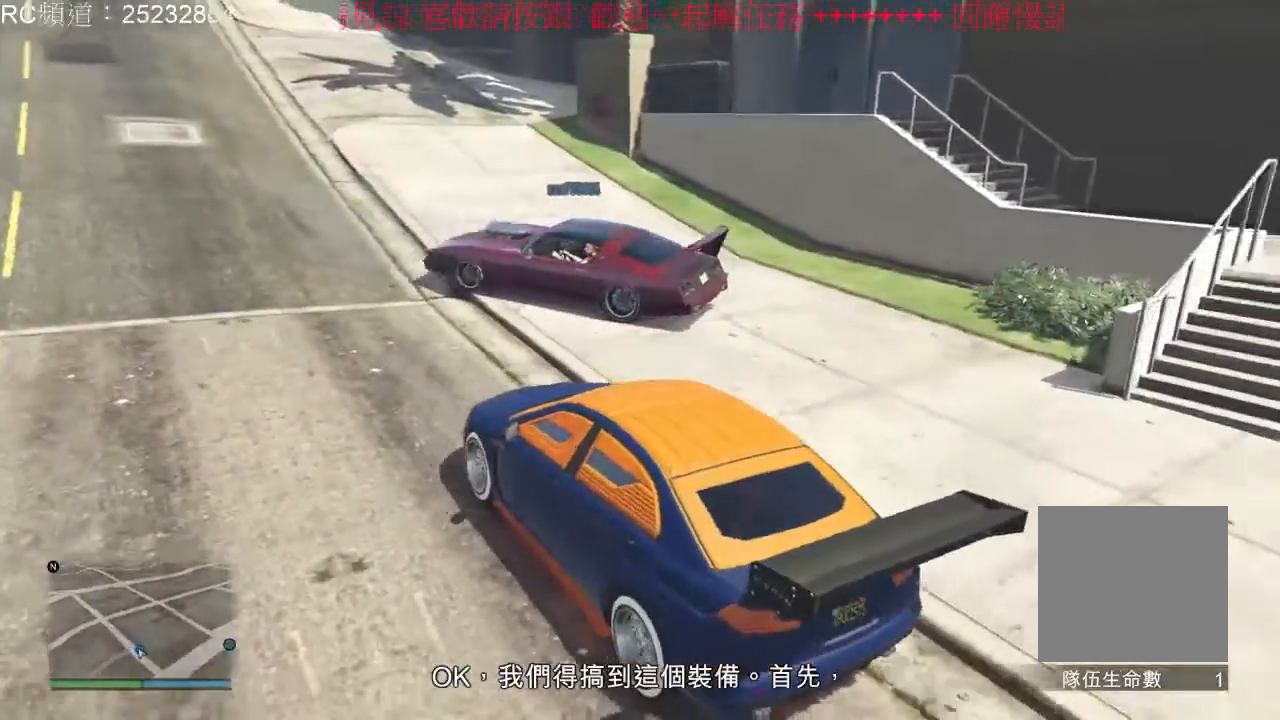
{"buttons": ["L2"], "left_stick": "center", "right_stick": "center", "events": []}
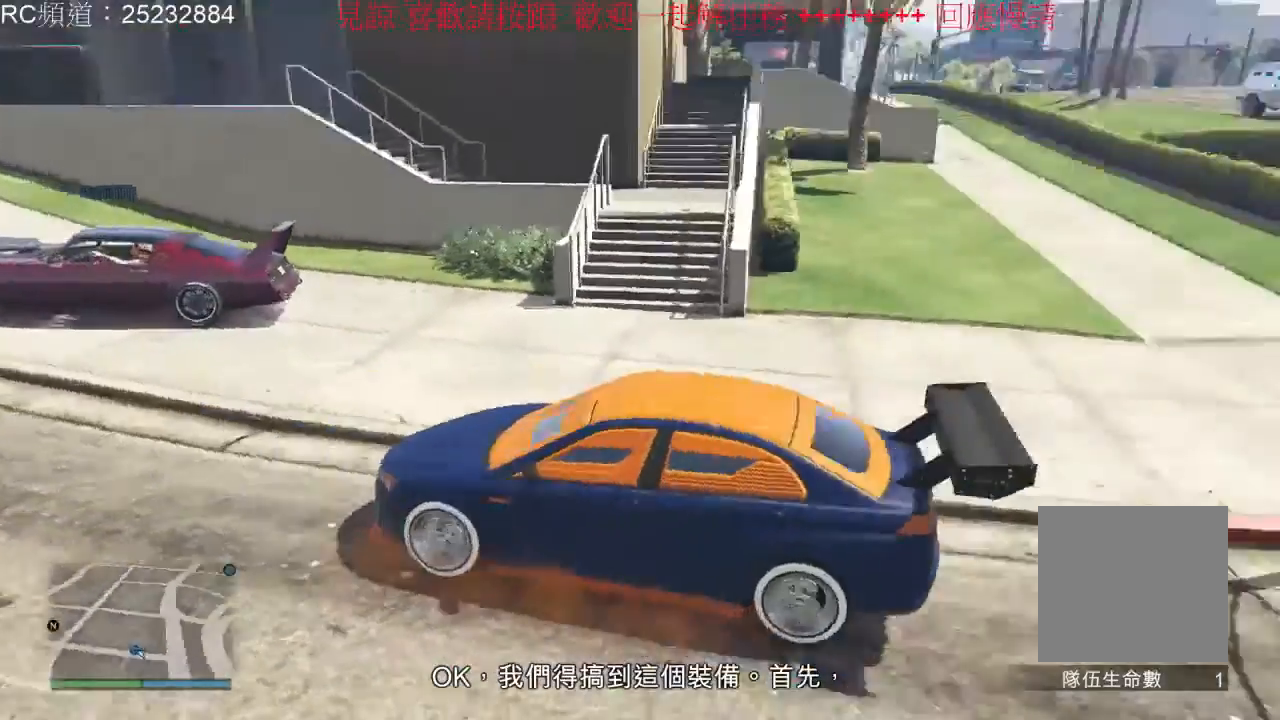
{"buttons": ["R2"], "left_stick": "center", "right_stick": "center", "events": [[67, "L2", "up"], [333, "R2", "down"]]}
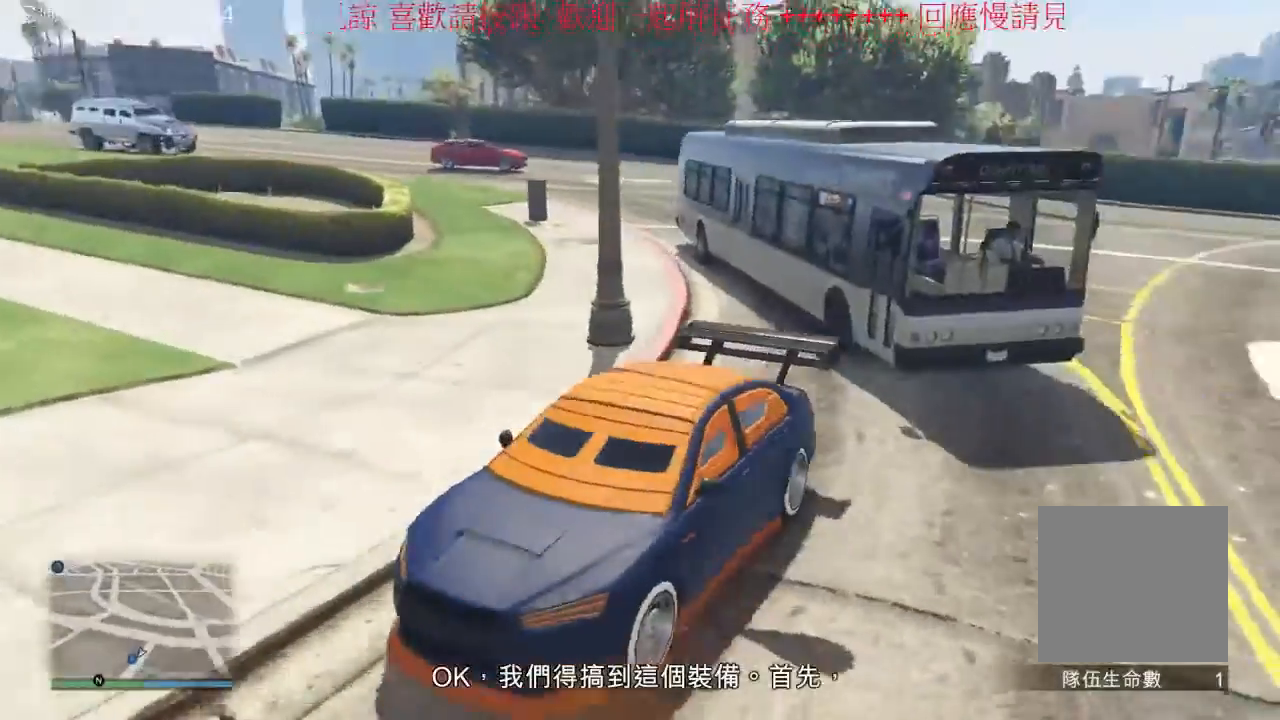
{"buttons": ["R2"], "left_stick": "center", "right_stick": "center", "events": []}
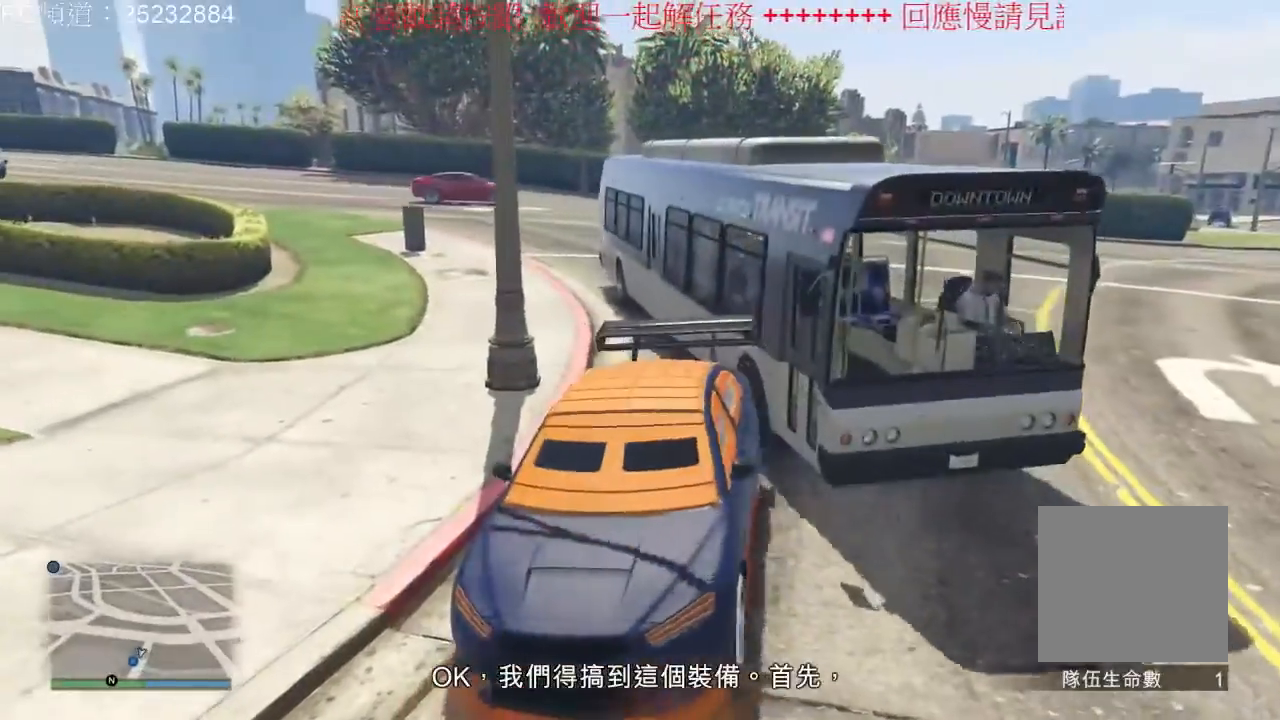
{"buttons": ["R2"], "left_stick": "center", "right_stick": "center", "events": []}
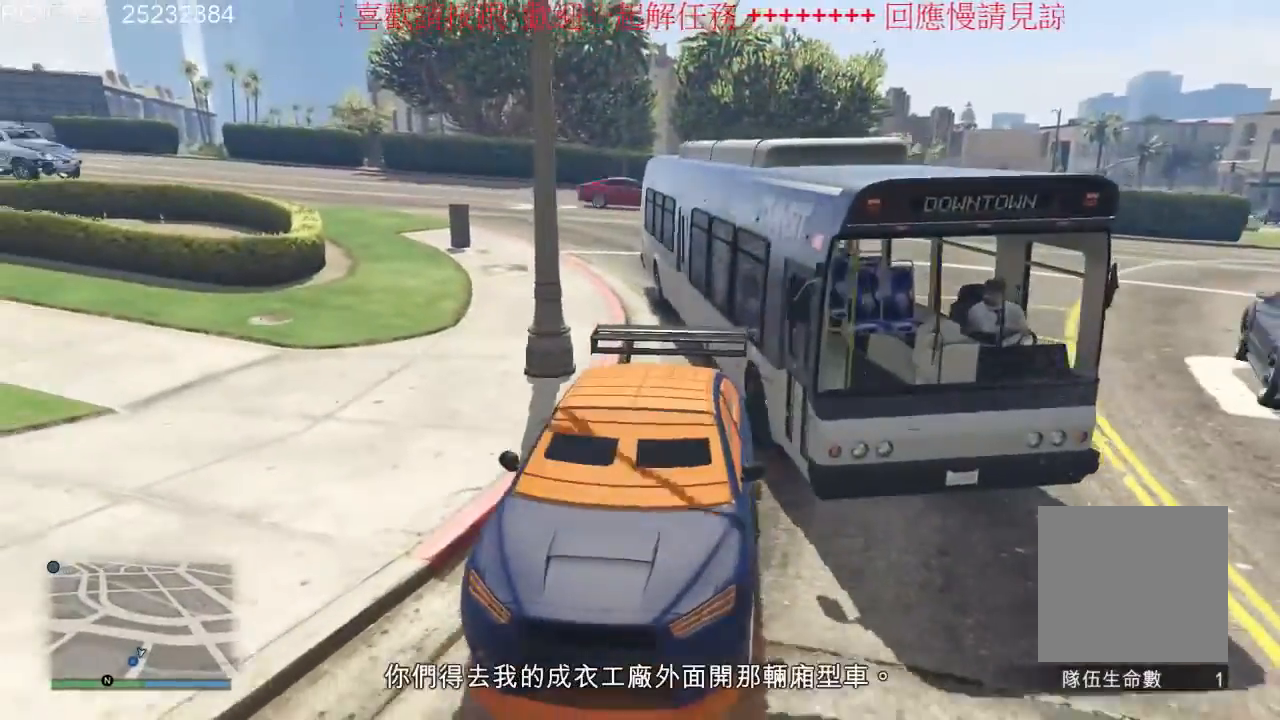
{"buttons": [], "left_stick": "center", "right_stick": "center", "events": [[367, "R2", "up"]]}